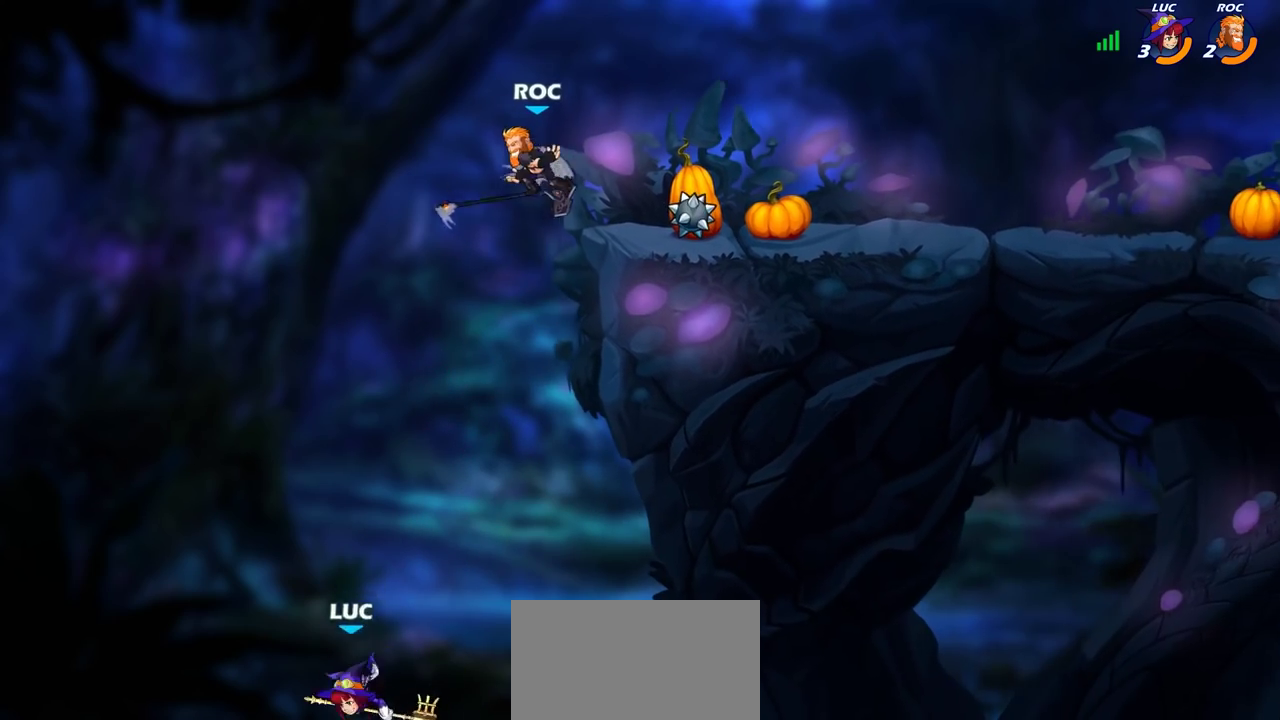
Gameplay with a controller (PlayStation layout); each line is a JSON object with the inputs held at the frame after it (dt_ms = milliseconds from this image to that frame). "events" lists button and stick changes between this image and that frame as [ms after this image, input, new state], when the widget could be followed in between. Not read: L3 R3.
{"dt_ms": 400, "buttons": ["CROSS"], "left_stick": "up-left", "right_stick": "center", "events": [[233, "CROSS", "up"], [250, "left_stick", "up-left"], [383, "CROSS", "down"]]}
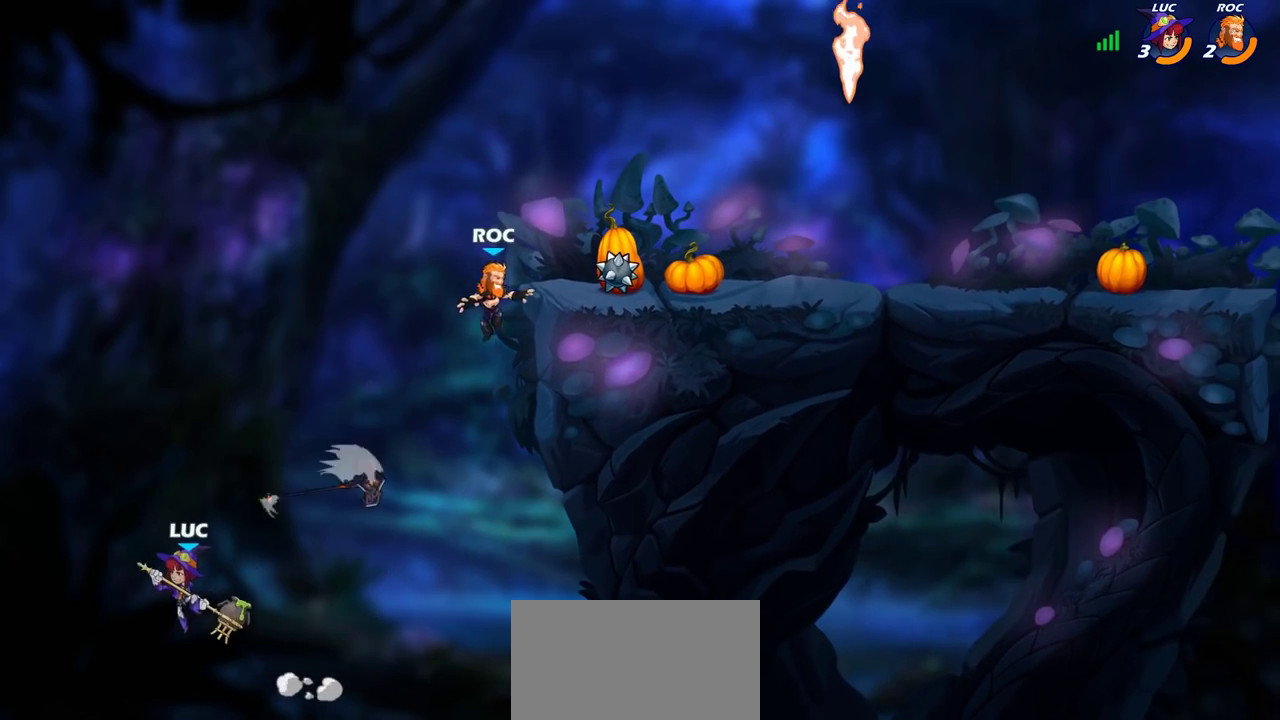
{"dt_ms": 400, "buttons": ["CIRCLE"], "left_stick": "right", "right_stick": "center", "events": [[33, "left_stick", "down-right"], [133, "left_stick", "down-left"], [150, "CROSS", "up"], [250, "CIRCLE", "down"], [300, "CIRCLE", "up"], [350, "left_stick", "right"], [367, "CIRCLE", "down"]]}
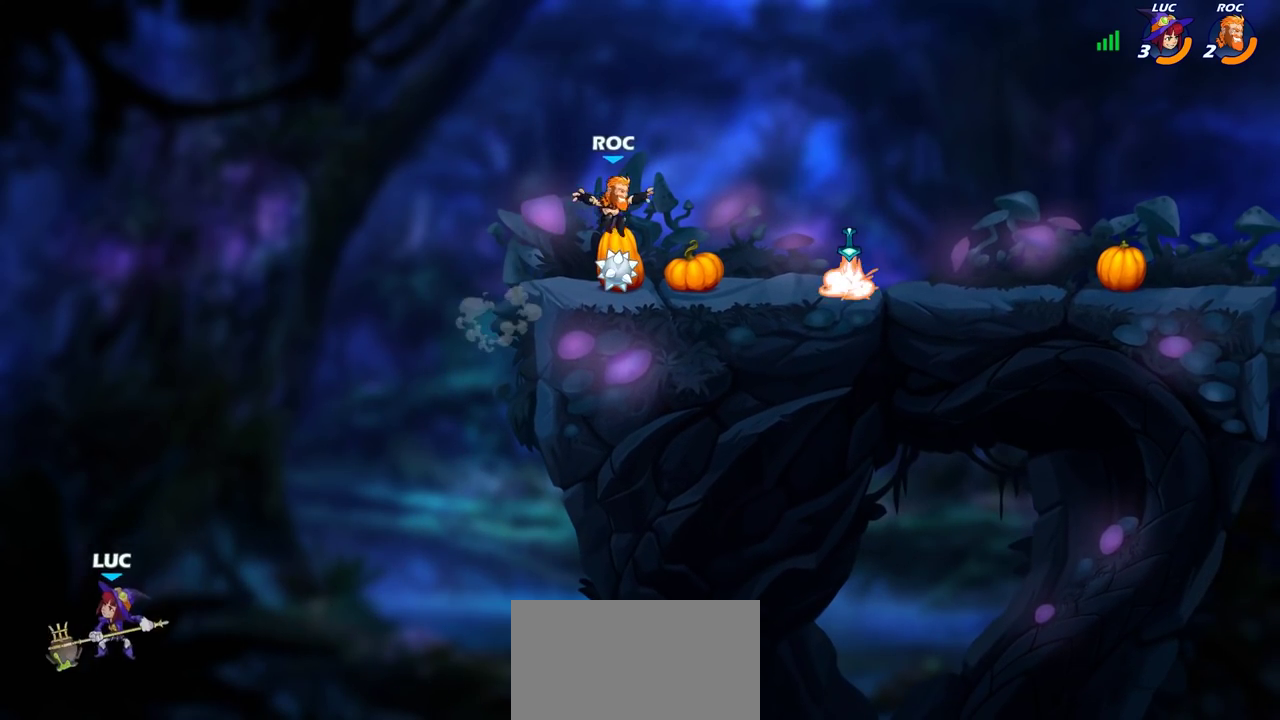
{"dt_ms": 600, "buttons": [], "left_stick": "up-right", "right_stick": "center"}
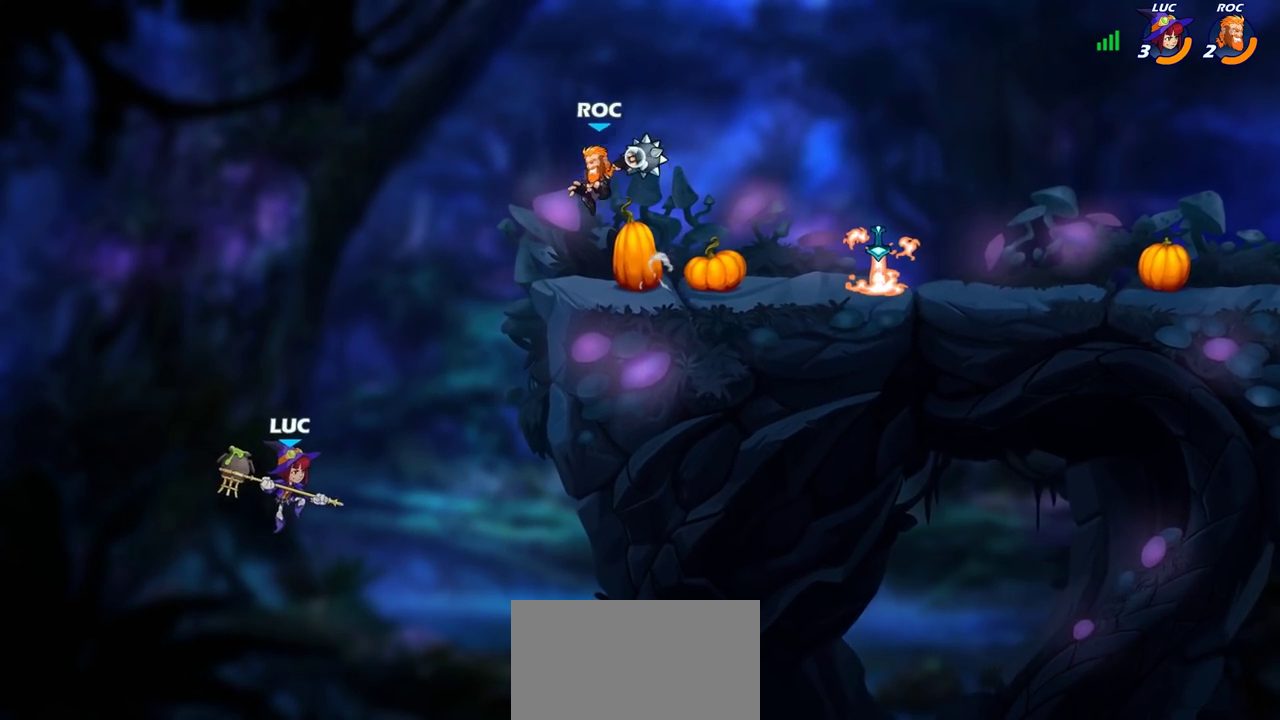
{"dt_ms": 700, "buttons": ["R2"], "left_stick": "up-right", "right_stick": "center"}
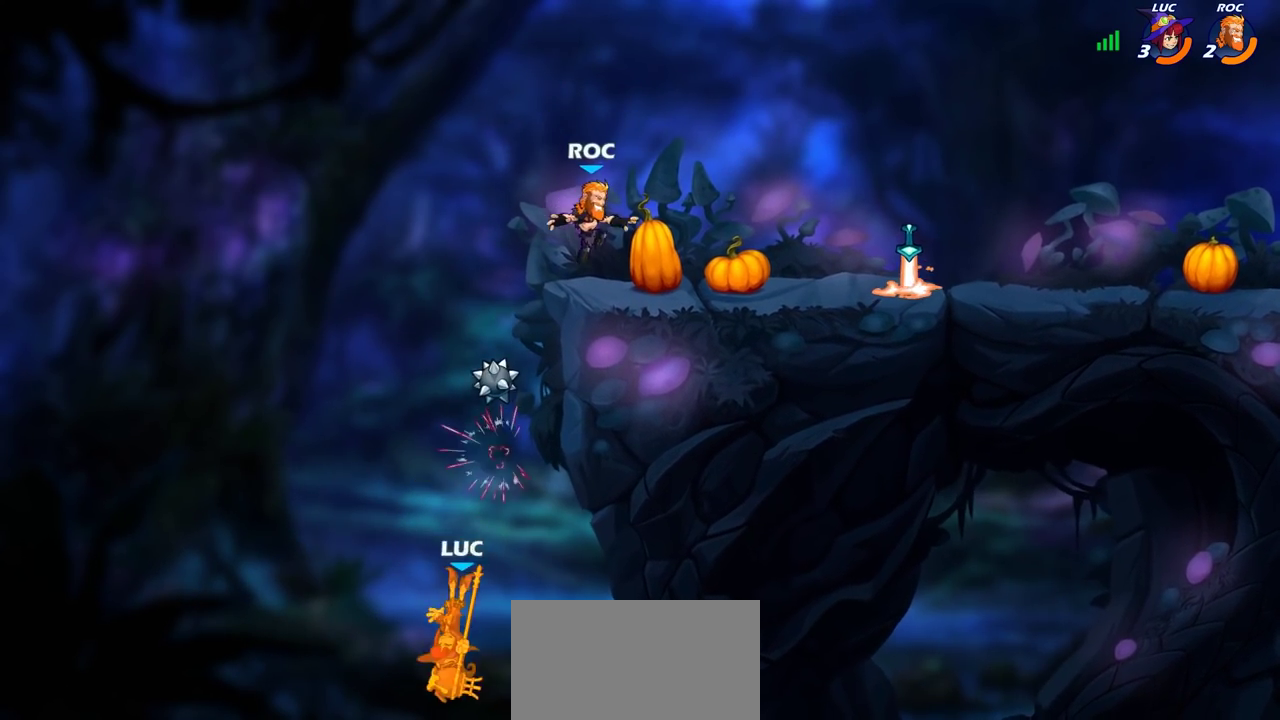
{"dt_ms": 300, "buttons": [], "left_stick": "center", "right_stick": "center", "events": [[17, "R2", "up"], [67, "left_stick", "center"]]}
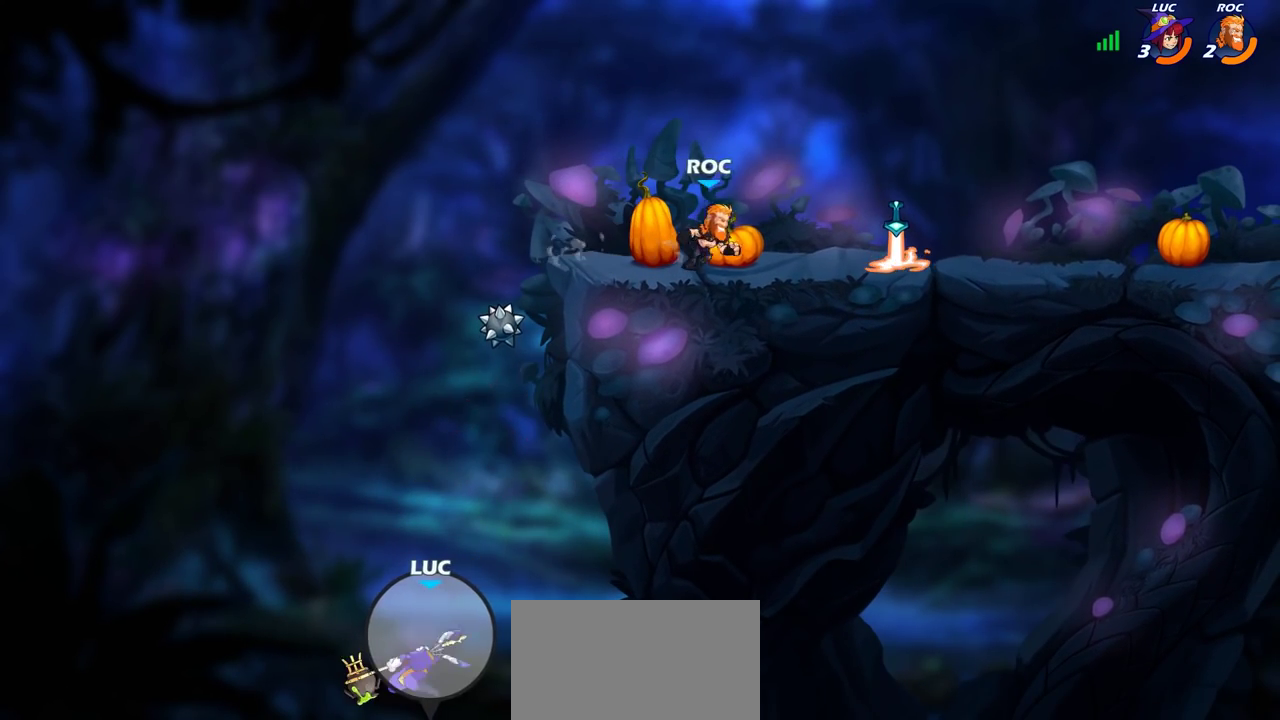
{"dt_ms": 500, "buttons": [], "left_stick": "center", "right_stick": "center", "events": []}
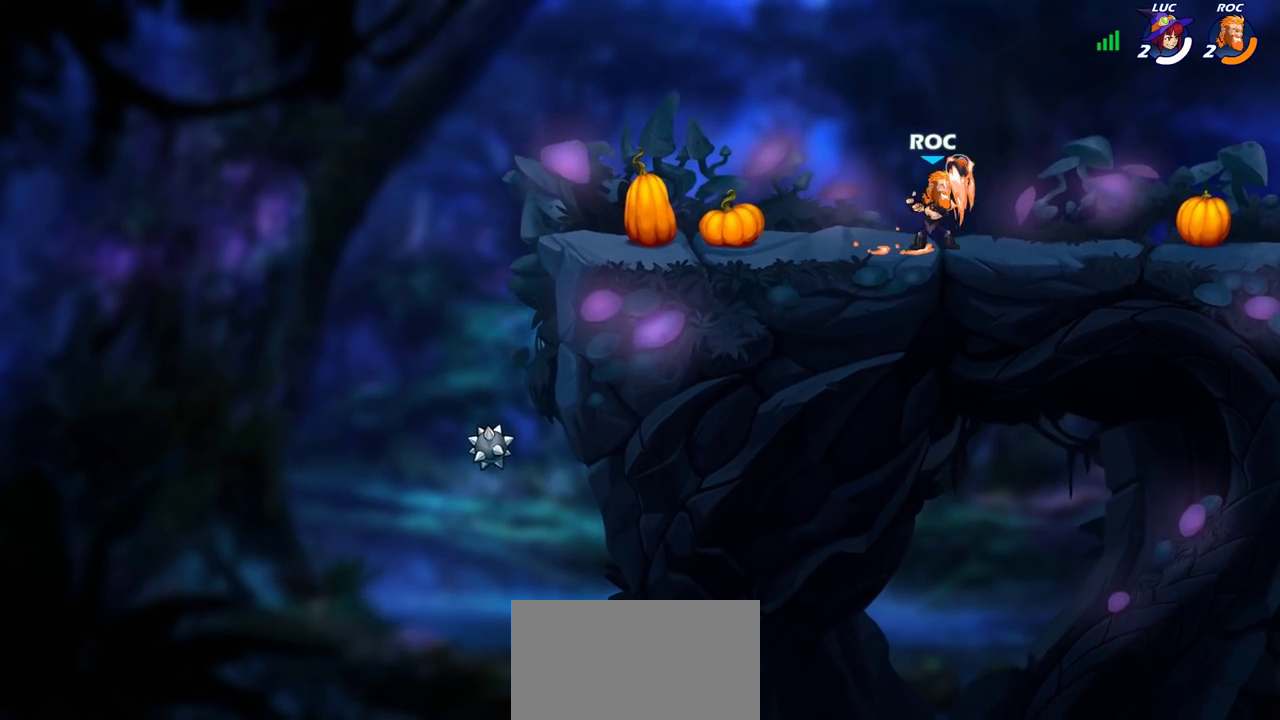
{"dt_ms": 400, "buttons": [], "left_stick": "center", "right_stick": "center", "events": []}
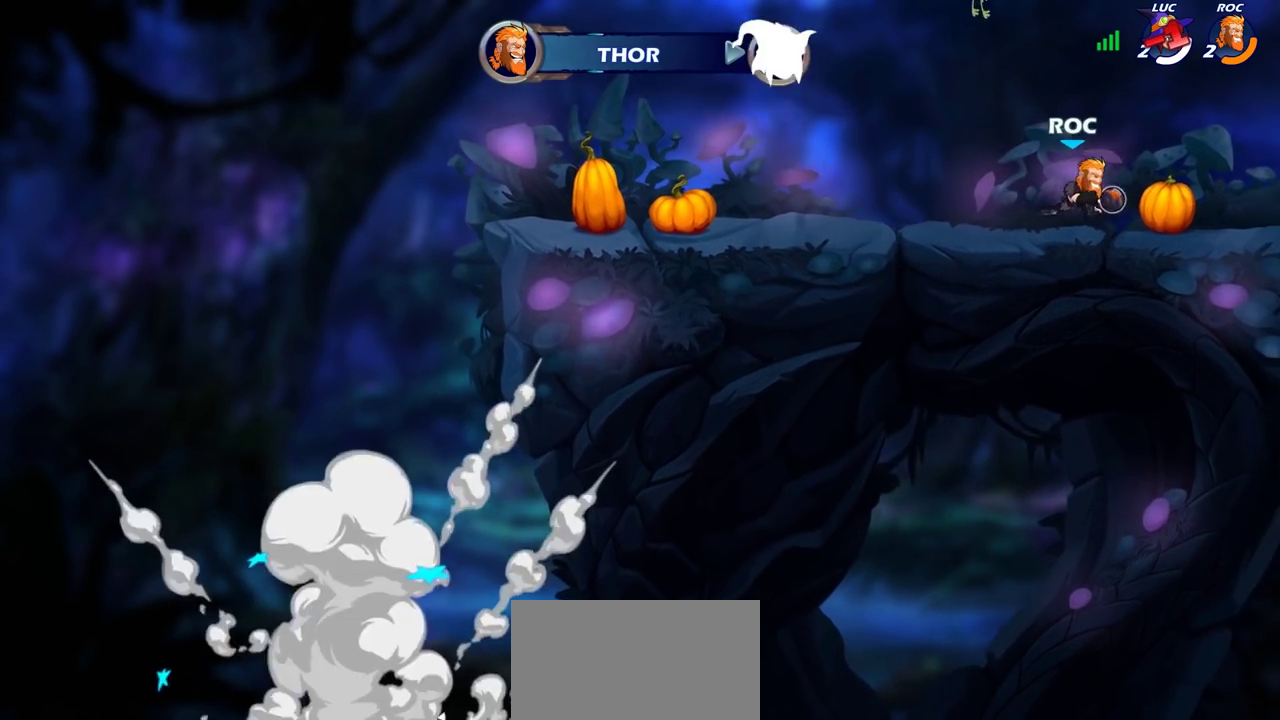
{"dt_ms": 600, "buttons": [], "left_stick": "center", "right_stick": "center", "events": []}
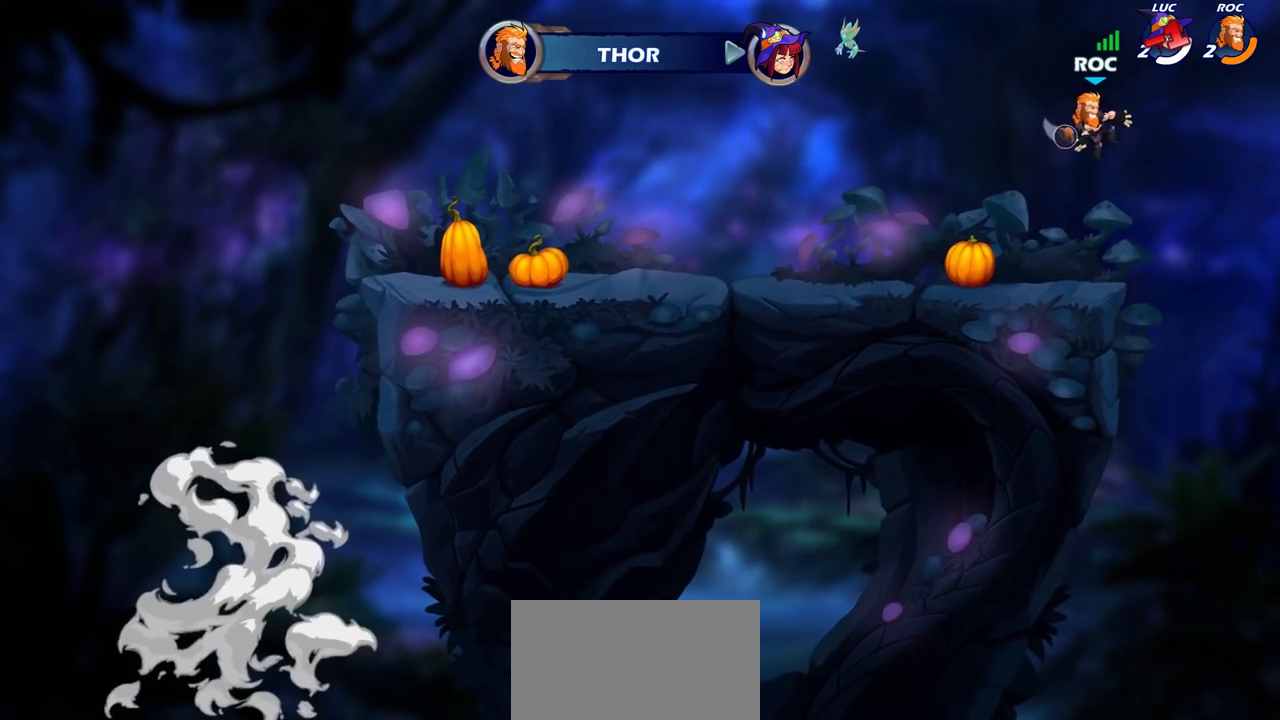
{"dt_ms": 600, "buttons": [], "left_stick": "center", "right_stick": "center", "events": []}
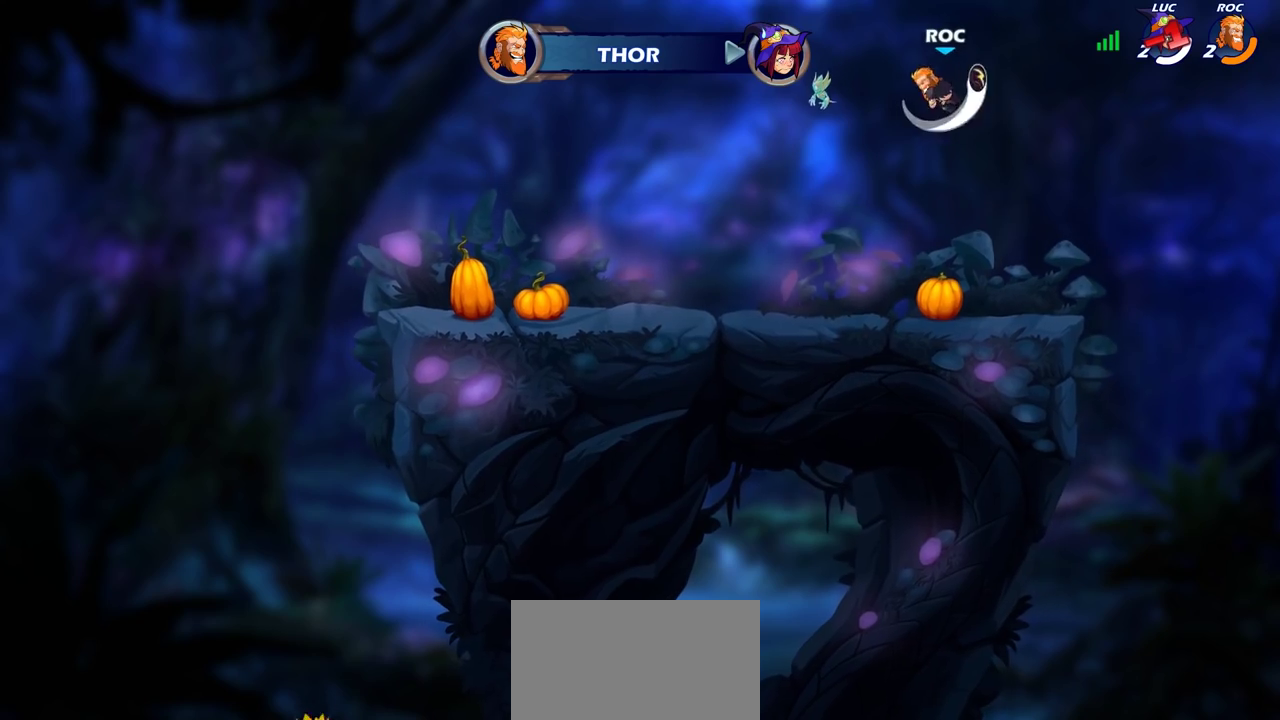
{"dt_ms": 400, "buttons": [], "left_stick": "center", "right_stick": "center", "events": []}
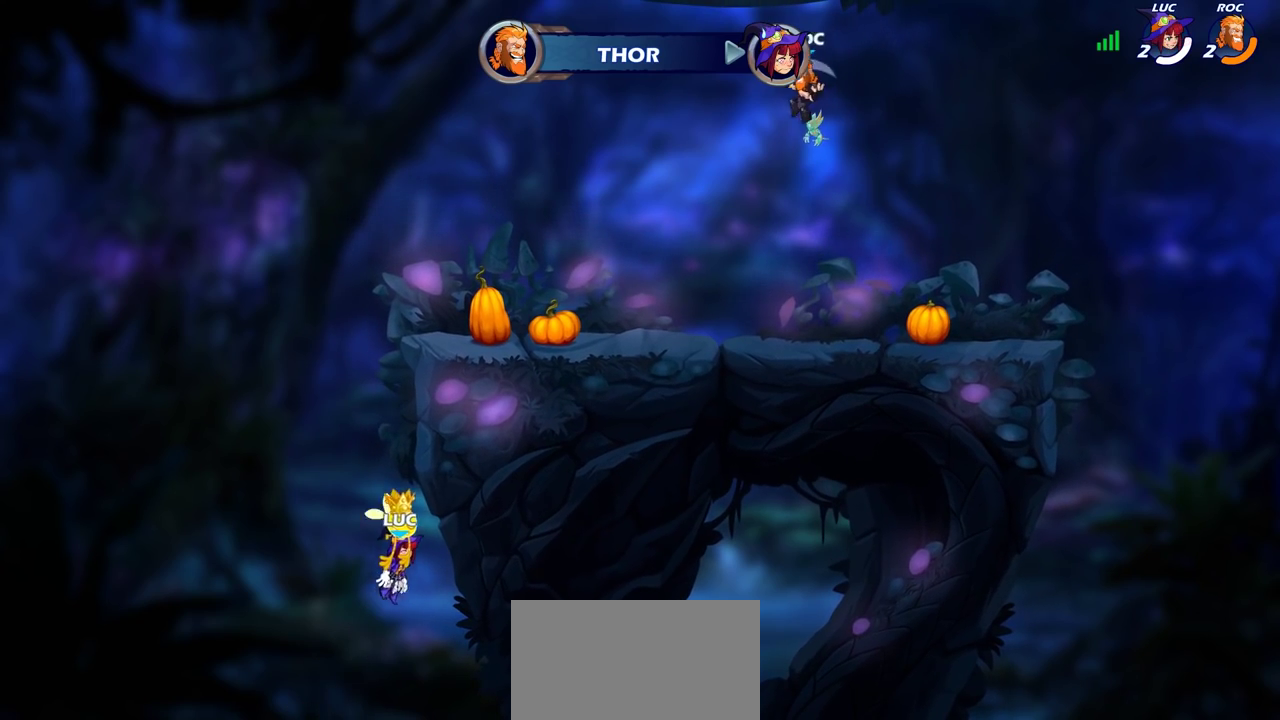
{"dt_ms": 500, "buttons": [], "left_stick": "center", "right_stick": "center", "events": []}
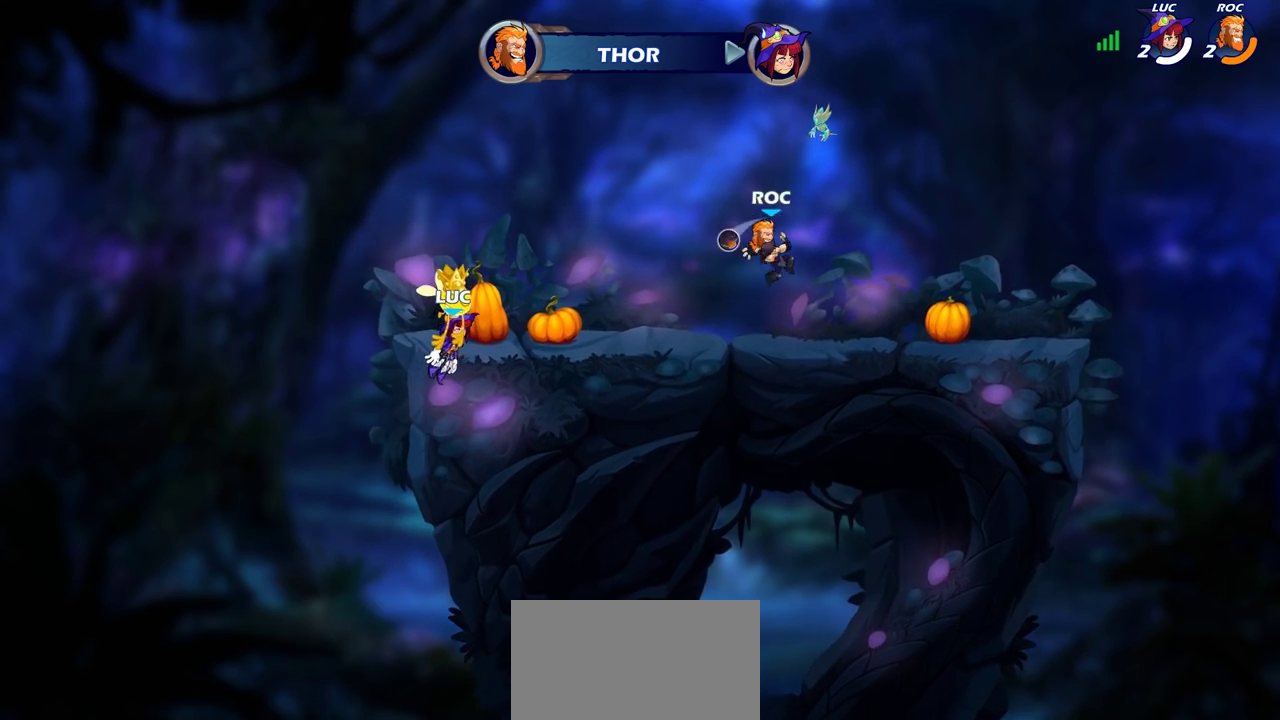
{"dt_ms": 600, "buttons": [], "left_stick": "center", "right_stick": "center", "events": []}
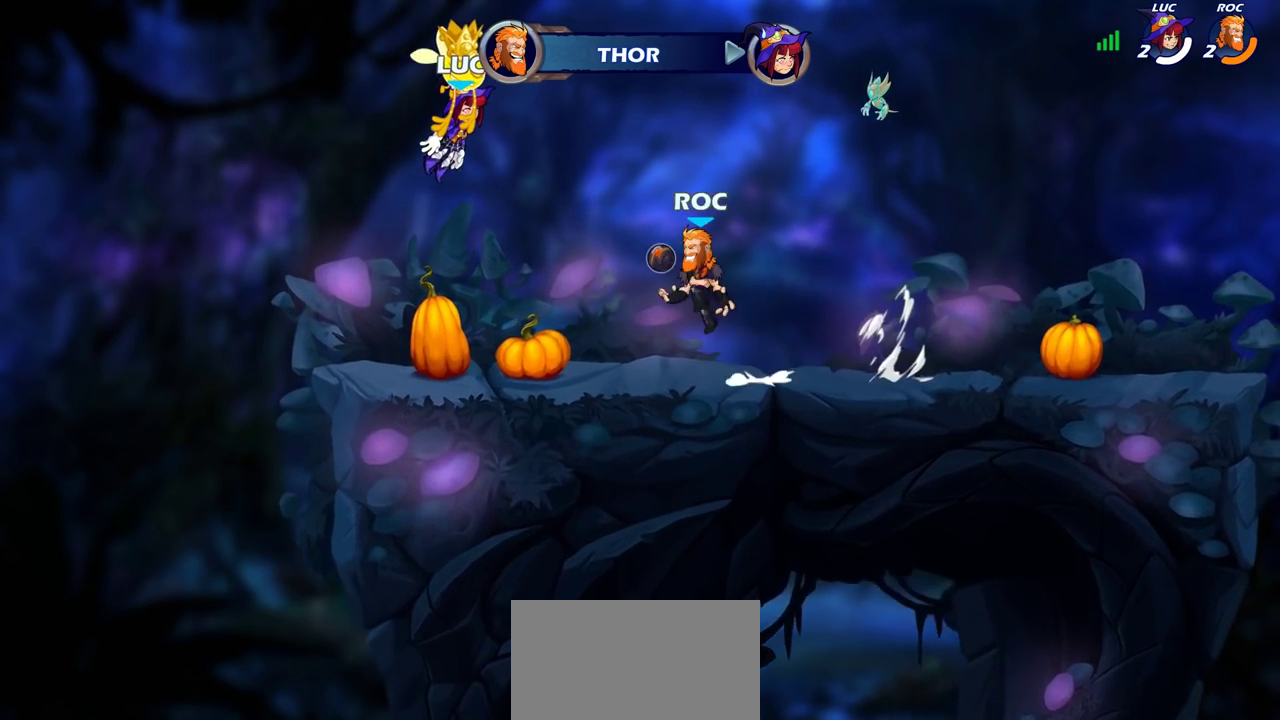
{"dt_ms": 400, "buttons": [], "left_stick": "center", "right_stick": "center", "events": []}
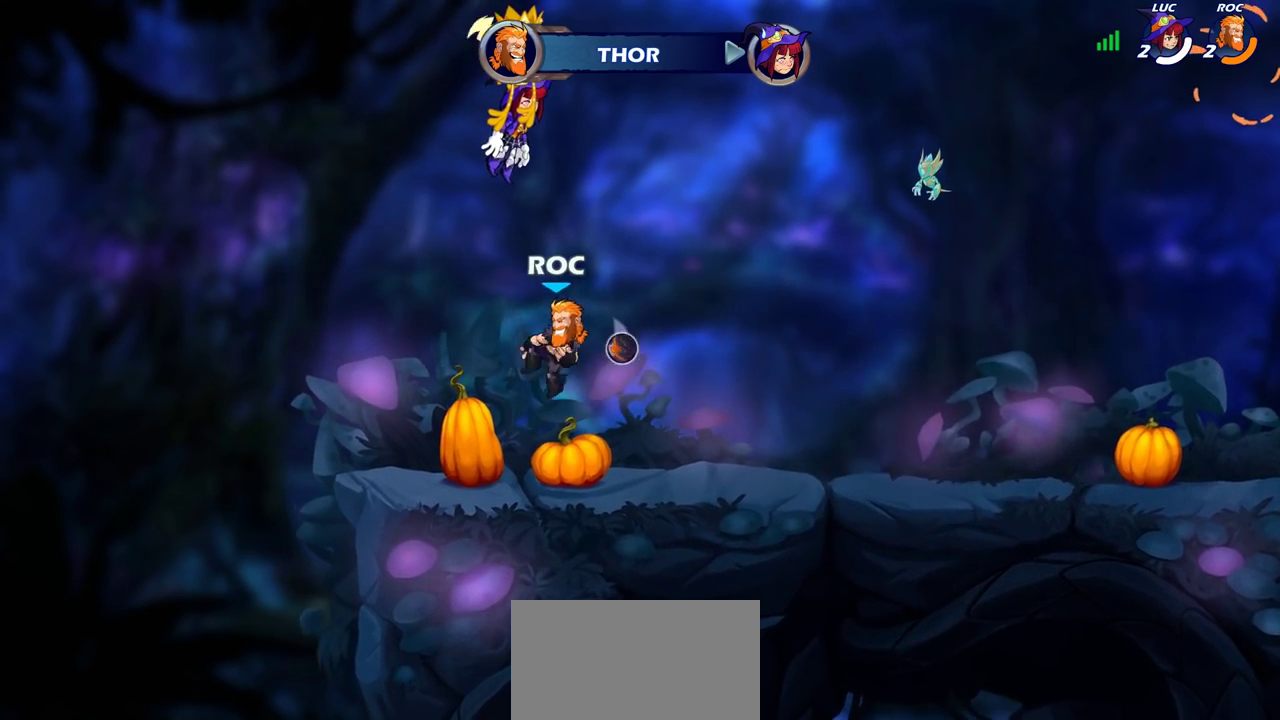
{"dt_ms": 600, "buttons": [], "left_stick": "center", "right_stick": "center", "events": []}
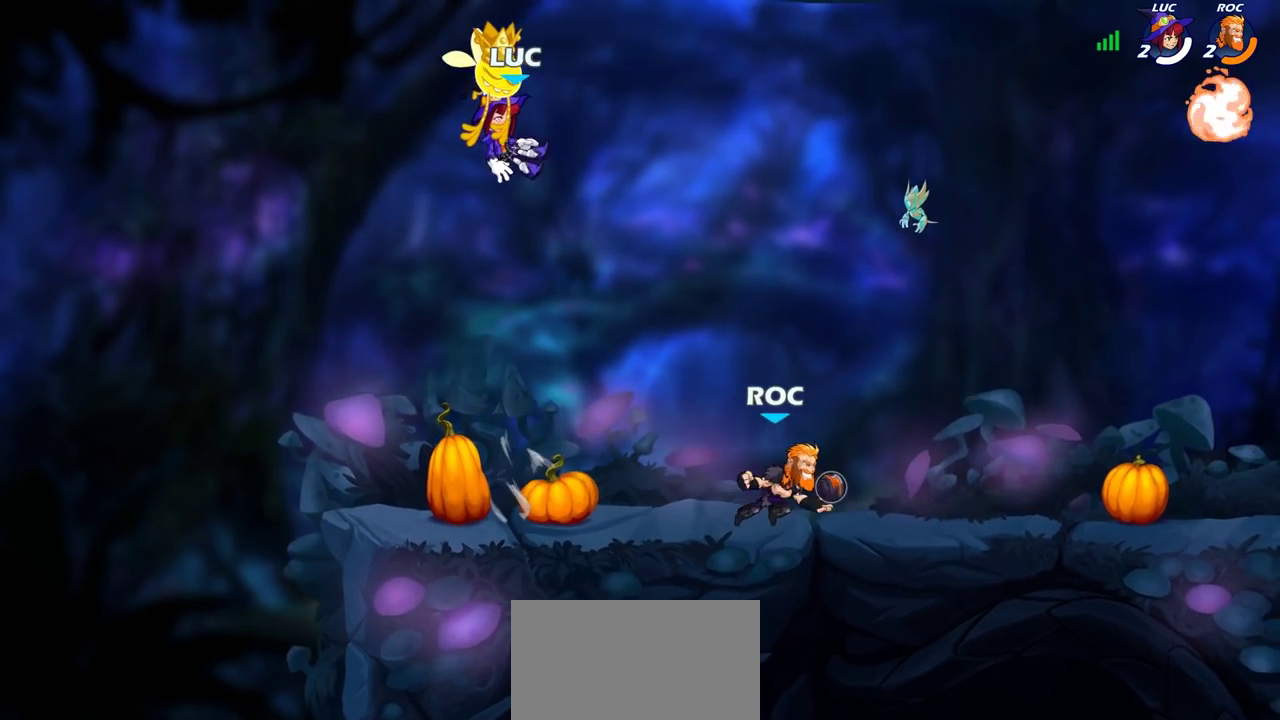
{"dt_ms": 400, "buttons": [], "left_stick": "center", "right_stick": "center", "events": []}
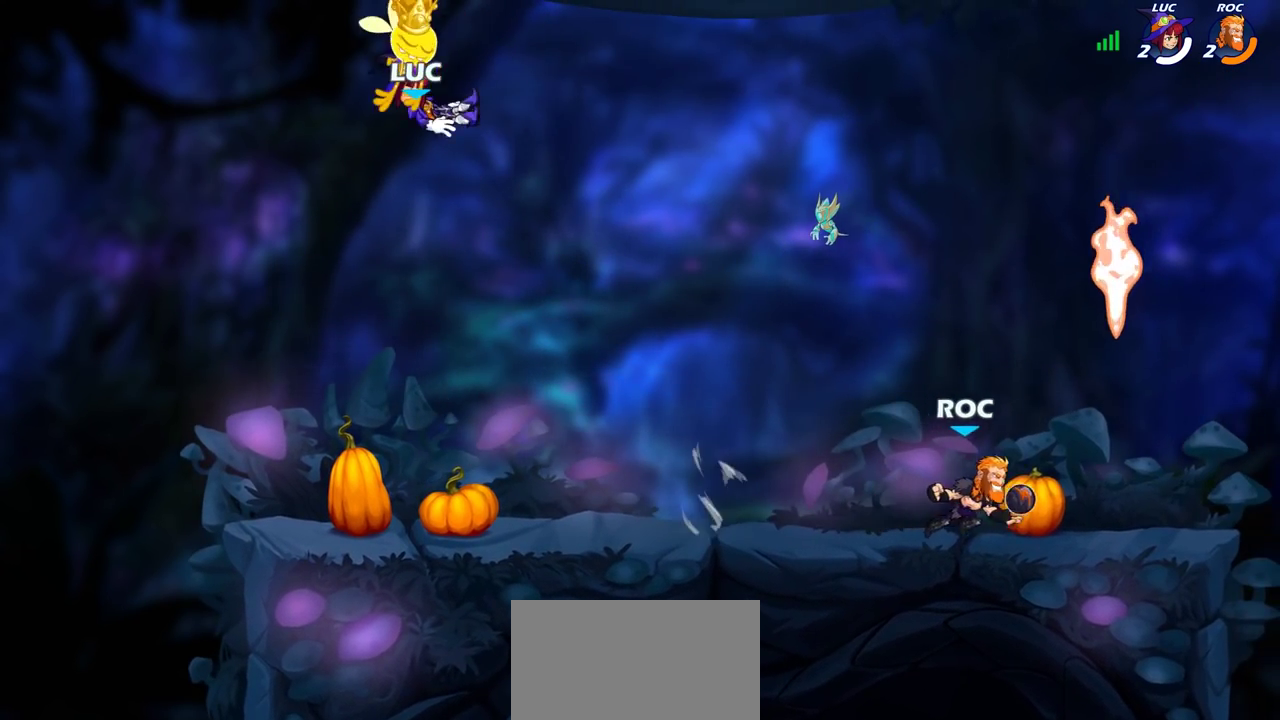
{"dt_ms": 500, "buttons": [], "left_stick": "up-right", "right_stick": "center"}